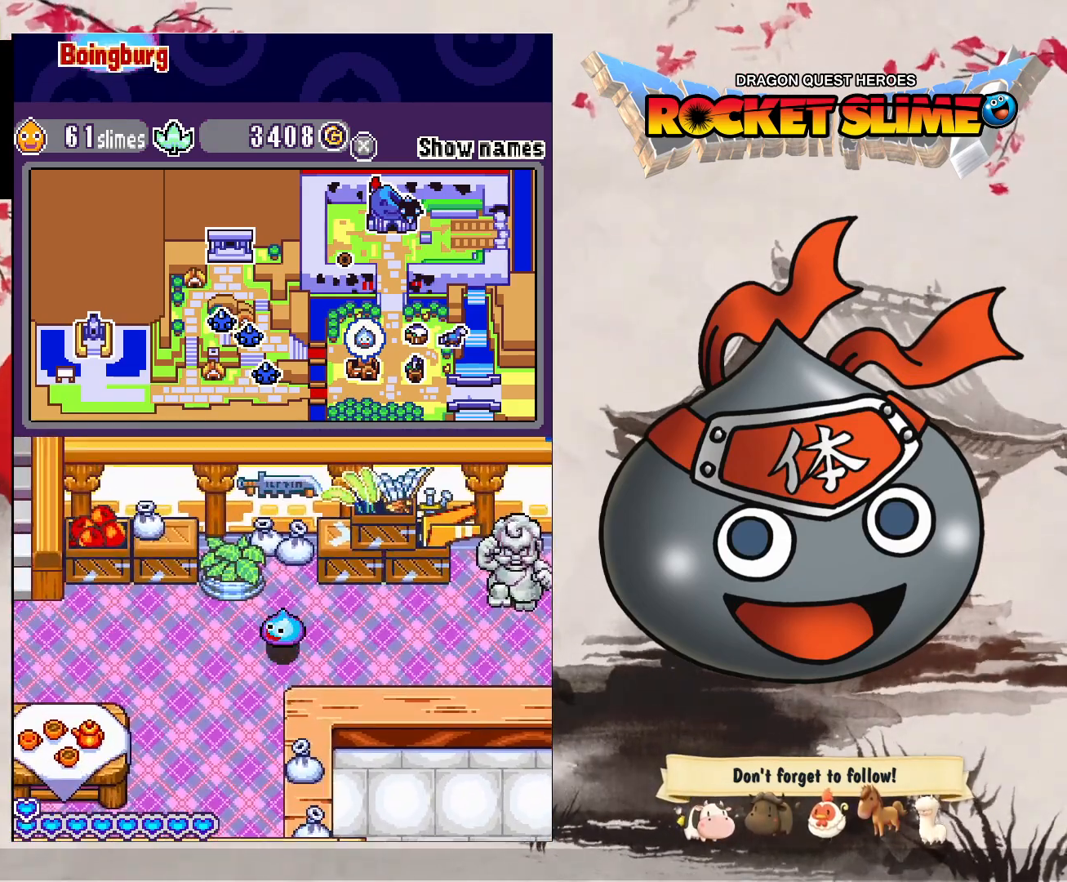
Gameplay with a controller (Xbox layout); each line is a JSON object with the inputs held at the frame after it (dt_ms = milliseconds from this image to that frame). "events" lists button and stick changes between this image and that frame as [ms after this image, input, new state], when the widget could be followed in between. Not read: DPAD_LEFT L3 R3 SELECT START.
{"dt_ms": 500, "buttons": ["DPAD_UP"], "left_stick": "center", "right_stick": "center", "events": [[267, "DPAD_UP", "down"]]}
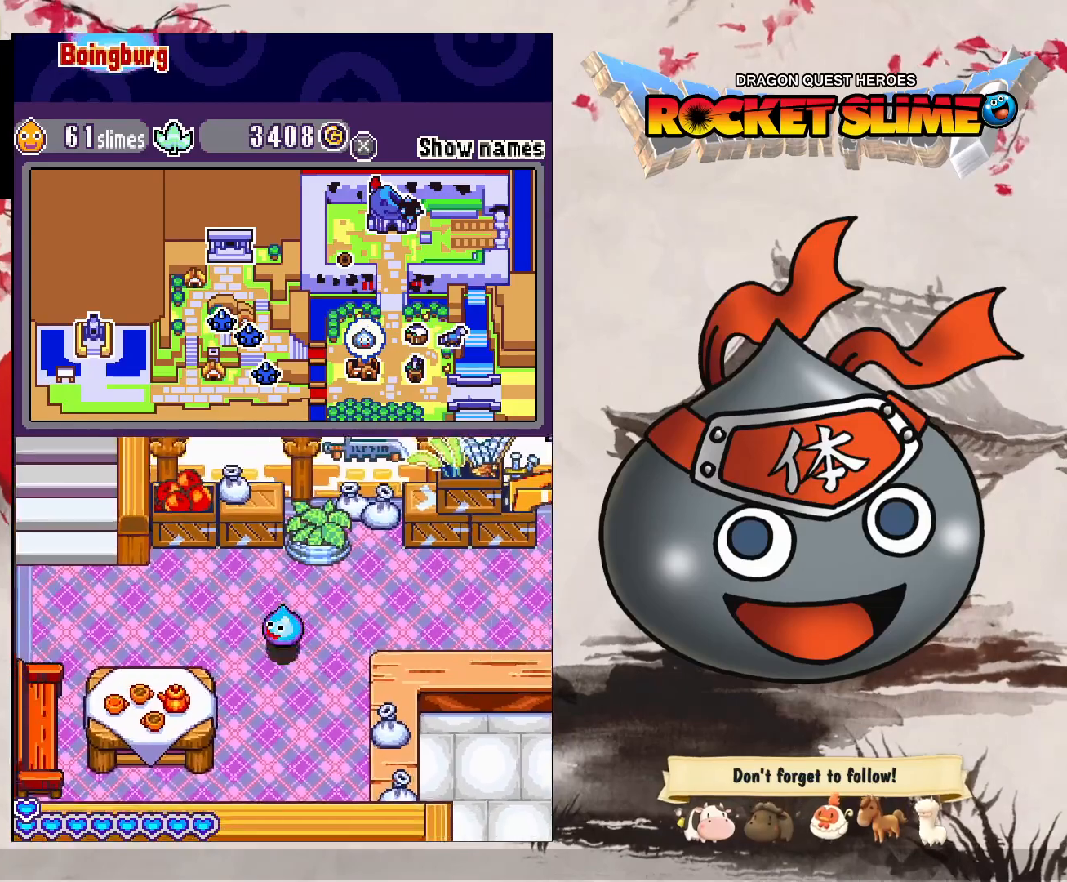
{"dt_ms": 500, "buttons": ["DPAD_DOWN"], "left_stick": "center", "right_stick": "center", "events": [[183, "DPAD_UP", "up"], [283, "DPAD_DOWN", "down"]]}
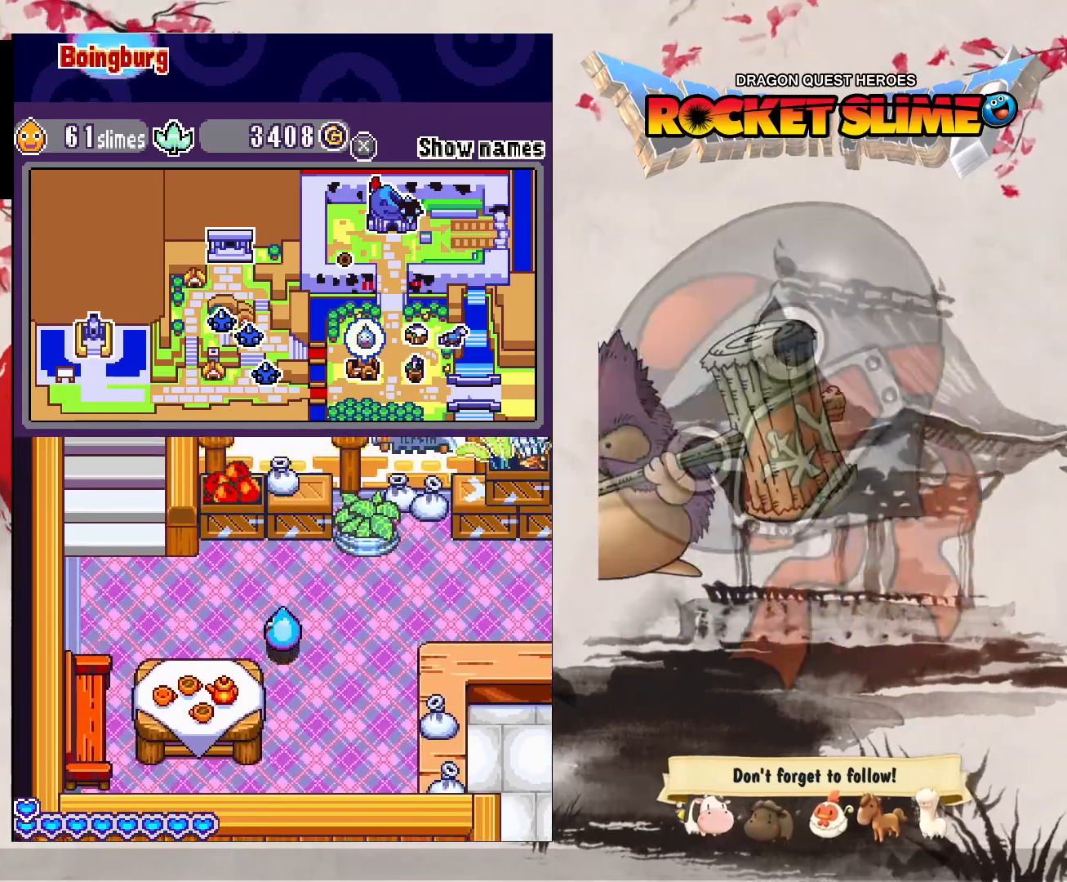
{"dt_ms": 500, "buttons": [], "left_stick": "center", "right_stick": "center", "events": [[267, "DPAD_DOWN", "up"]]}
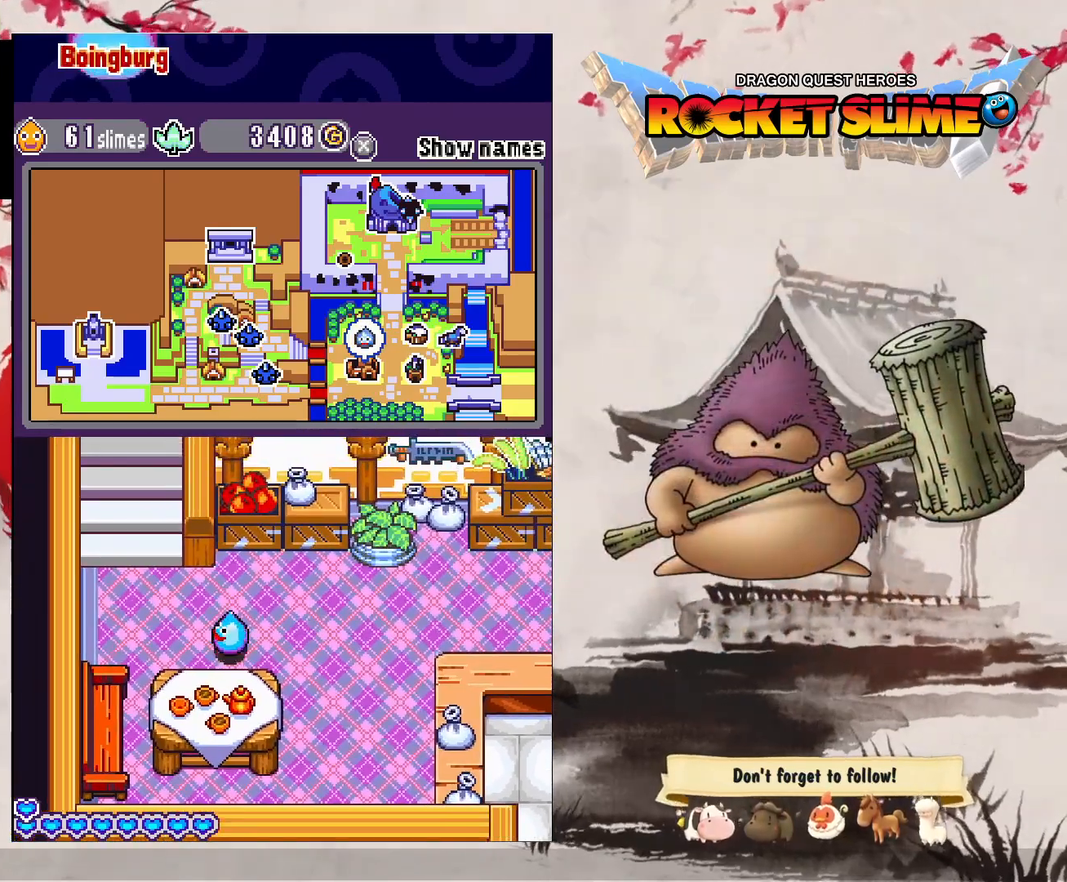
{"dt_ms": 500, "buttons": ["DPAD_DOWN"], "left_stick": "center", "right_stick": "center", "events": [[167, "DPAD_DOWN", "down"]]}
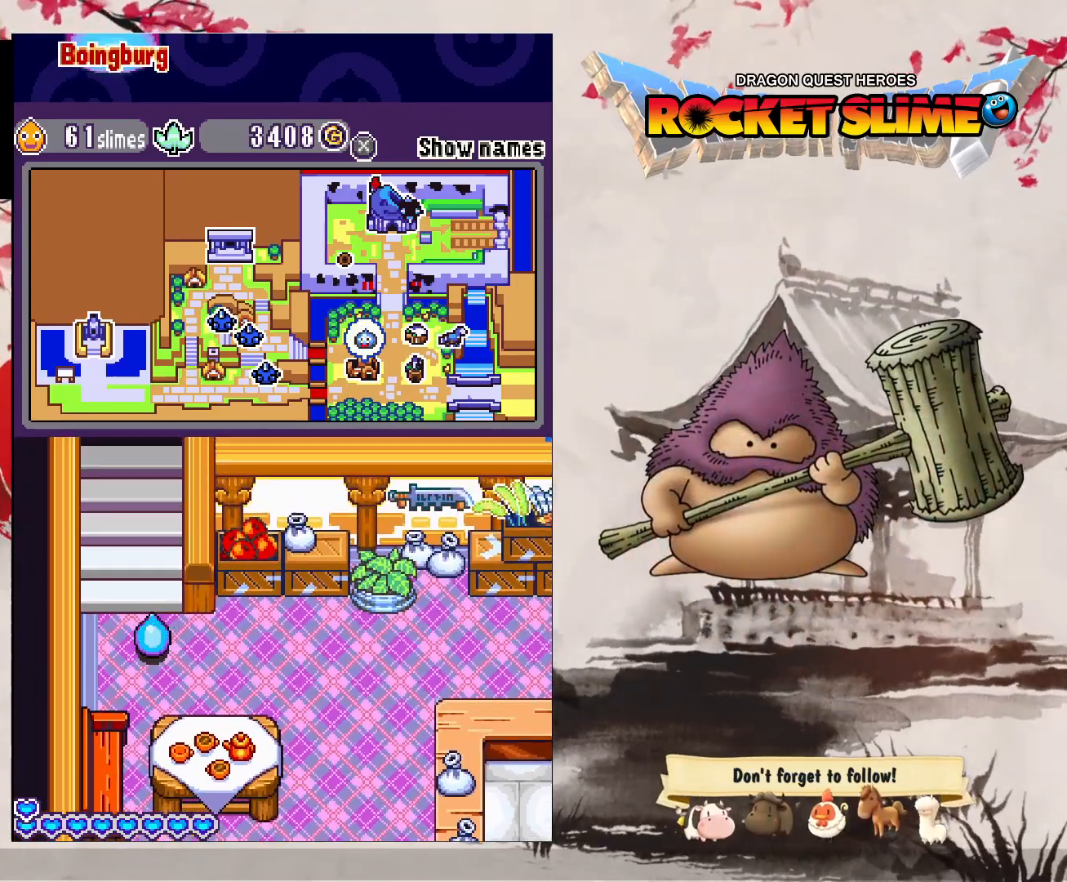
{"dt_ms": 500, "buttons": ["DPAD_DOWN"], "left_stick": "center", "right_stick": "center", "events": []}
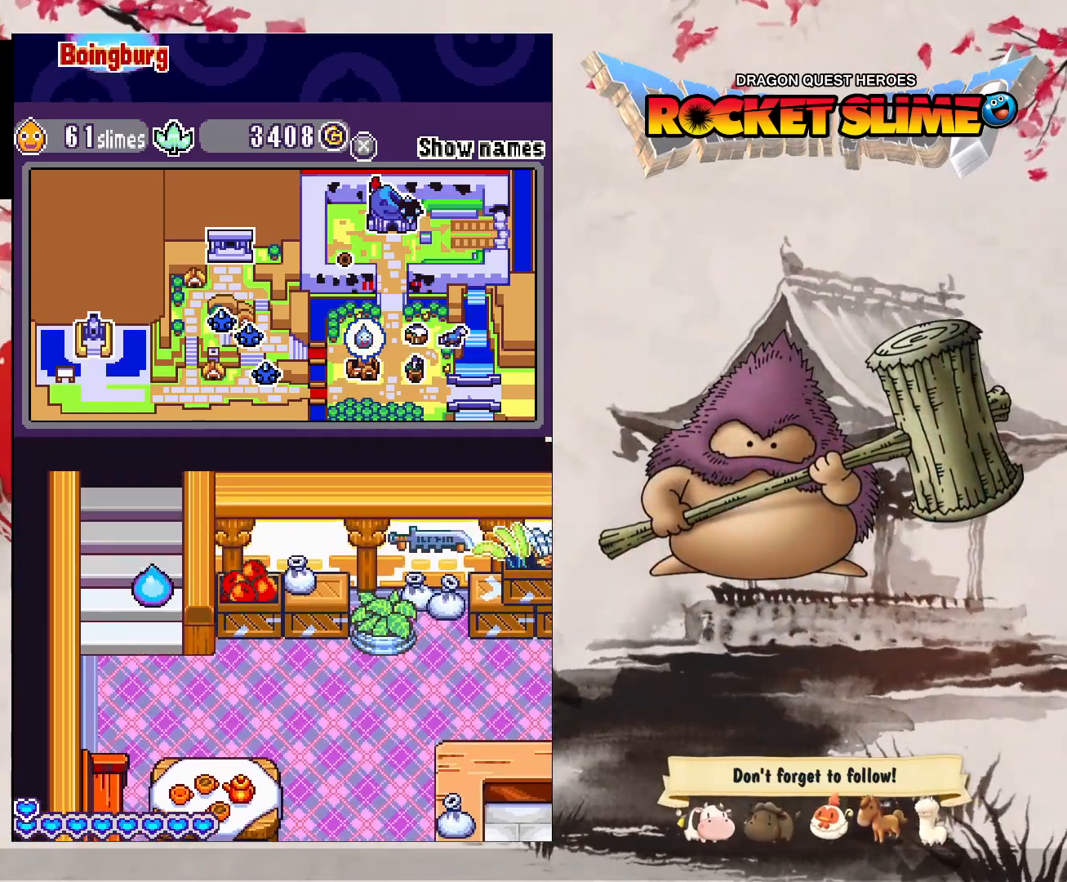
{"dt_ms": 500, "buttons": ["DPAD_DOWN"], "left_stick": "center", "right_stick": "center", "events": []}
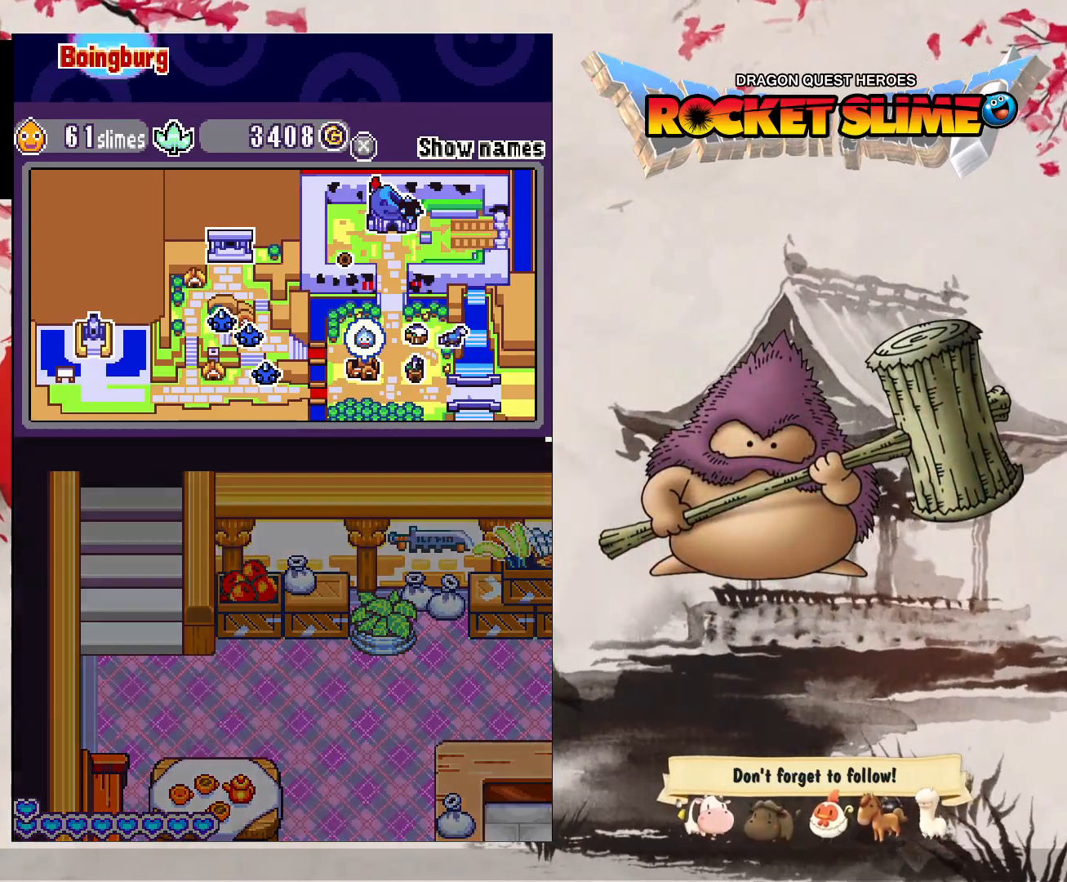
{"dt_ms": 500, "buttons": [], "left_stick": "center", "right_stick": "center", "events": [[417, "DPAD_DOWN", "up"]]}
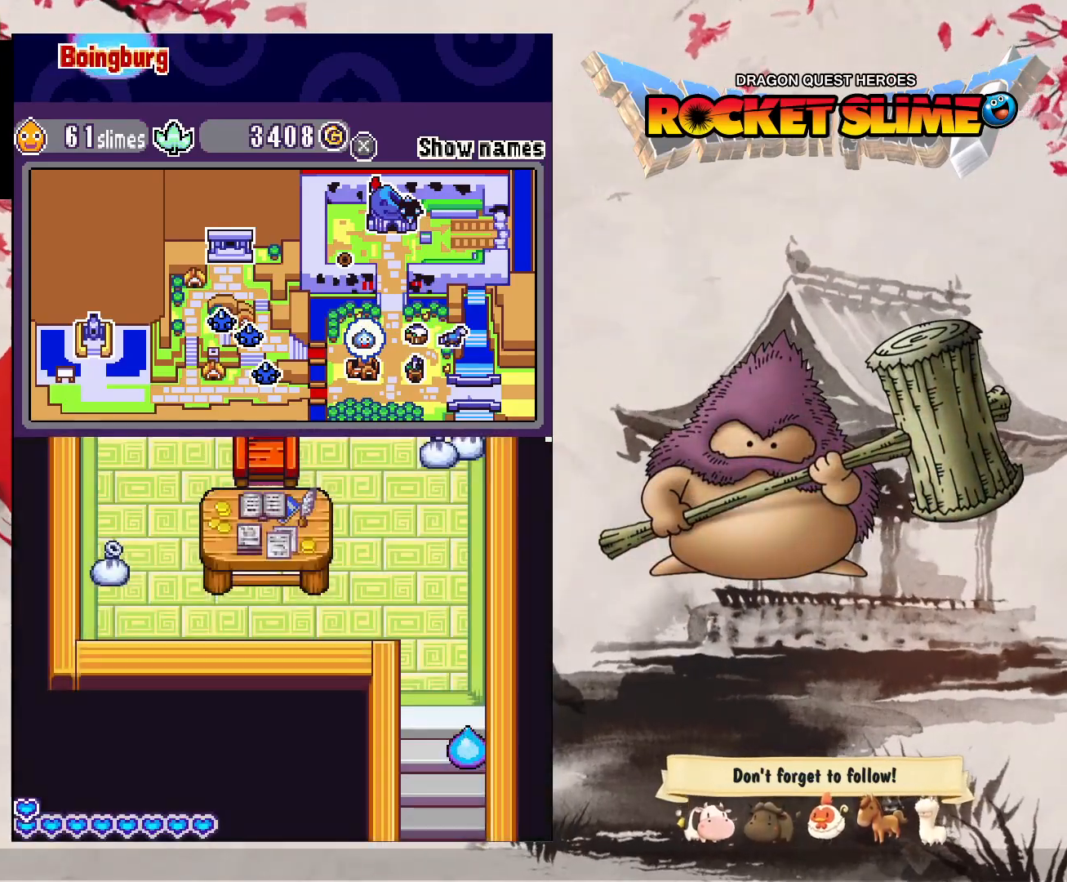
{"dt_ms": 500, "buttons": ["DPAD_DOWN"], "left_stick": "center", "right_stick": "center", "events": [[267, "DPAD_DOWN", "down"]]}
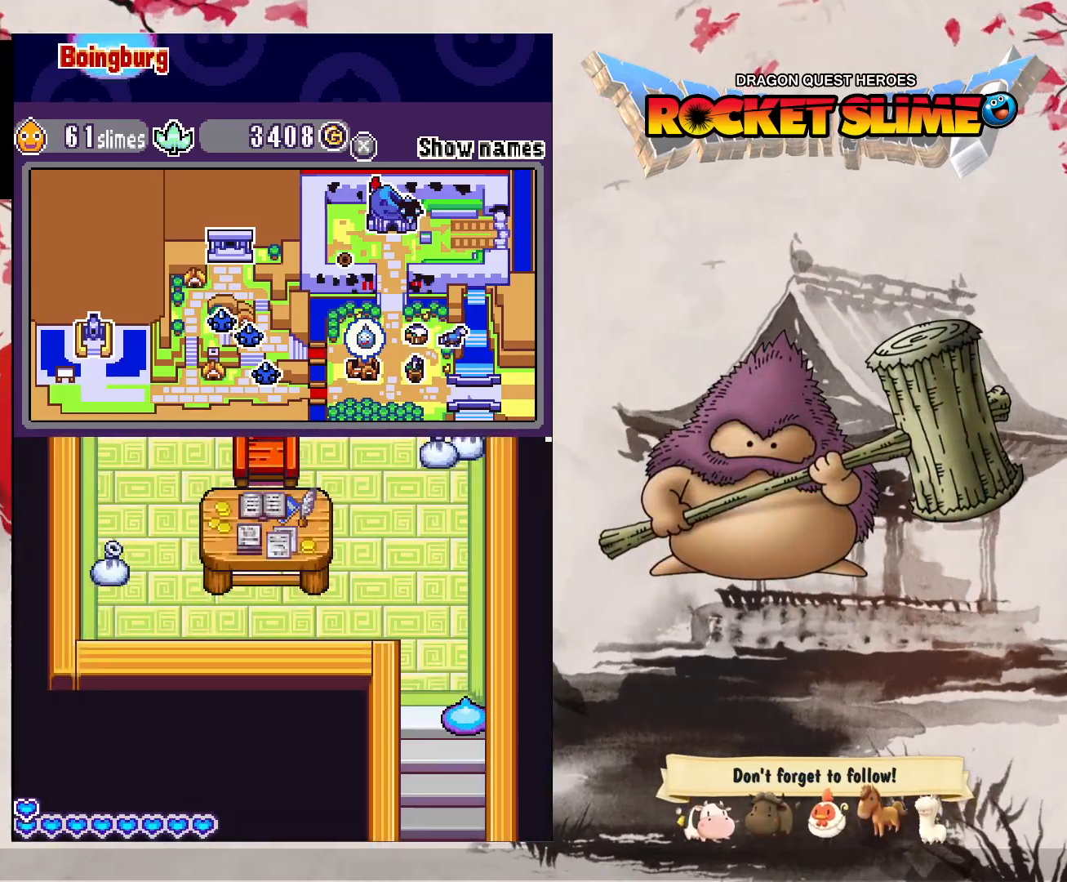
{"dt_ms": 500, "buttons": ["DPAD_DOWN"], "left_stick": "center", "right_stick": "center", "events": []}
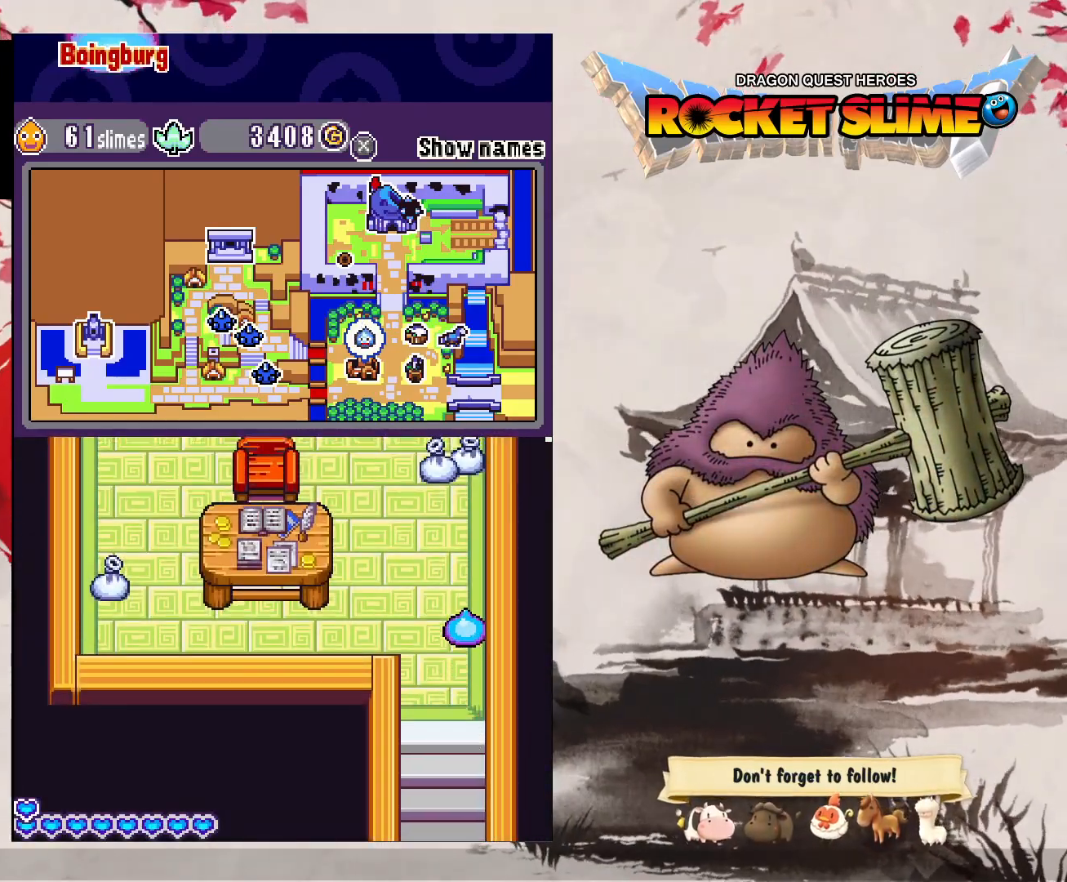
{"dt_ms": 500, "buttons": ["DPAD_DOWN"], "left_stick": "center", "right_stick": "center", "events": []}
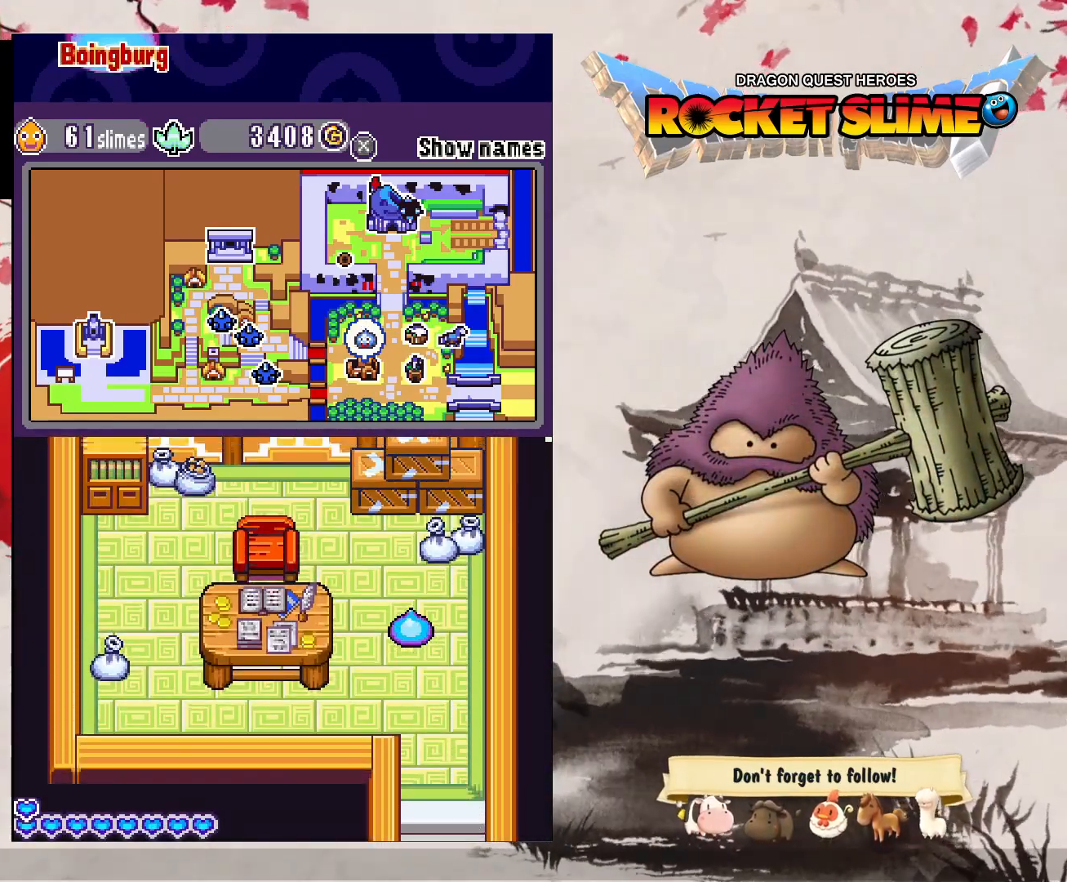
{"dt_ms": 1000, "buttons": ["DPAD_RIGHT"], "left_stick": "center", "right_stick": "center", "events": [[517, "DPAD_DOWN", "up"], [600, "DPAD_UP", "down"], [933, "DPAD_RIGHT", "down"], [1000, "DPAD_UP", "up"]]}
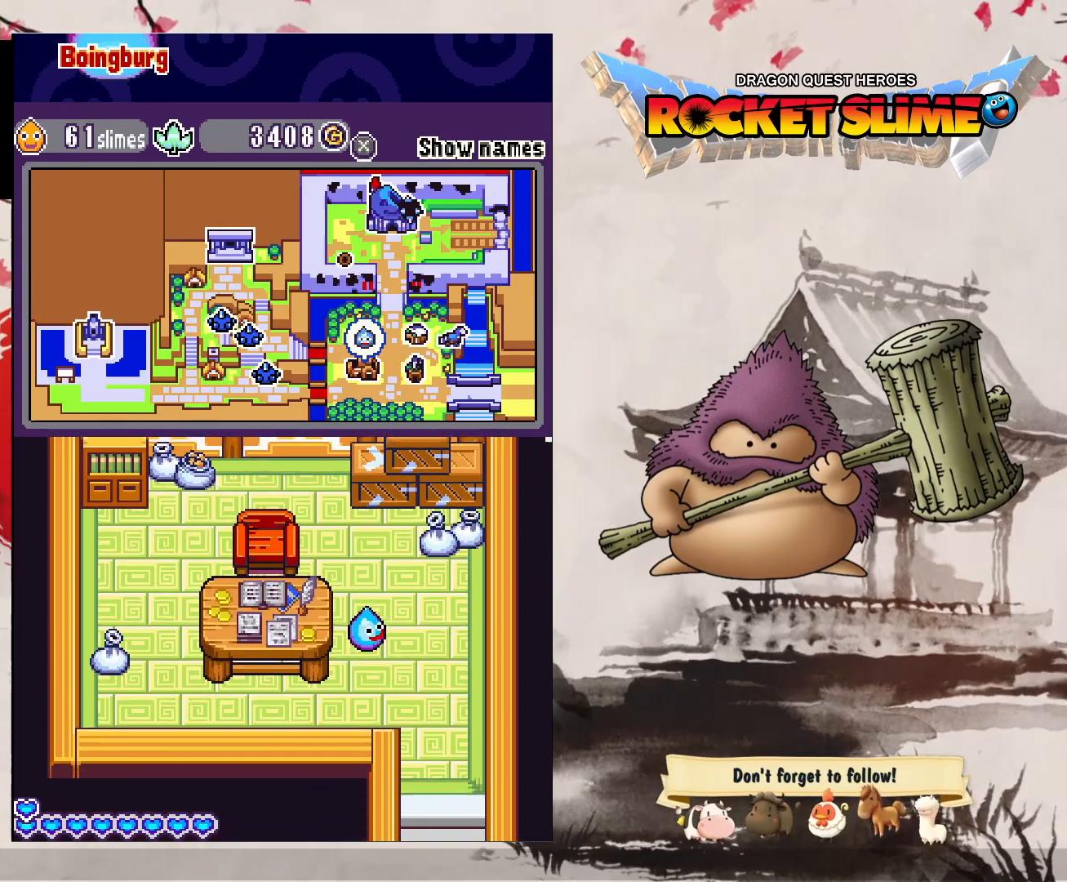
{"dt_ms": 500, "buttons": ["DPAD_UP"], "left_stick": "center", "right_stick": "center", "events": [[217, "DPAD_UP", "down"], [267, "DPAD_RIGHT", "up"]]}
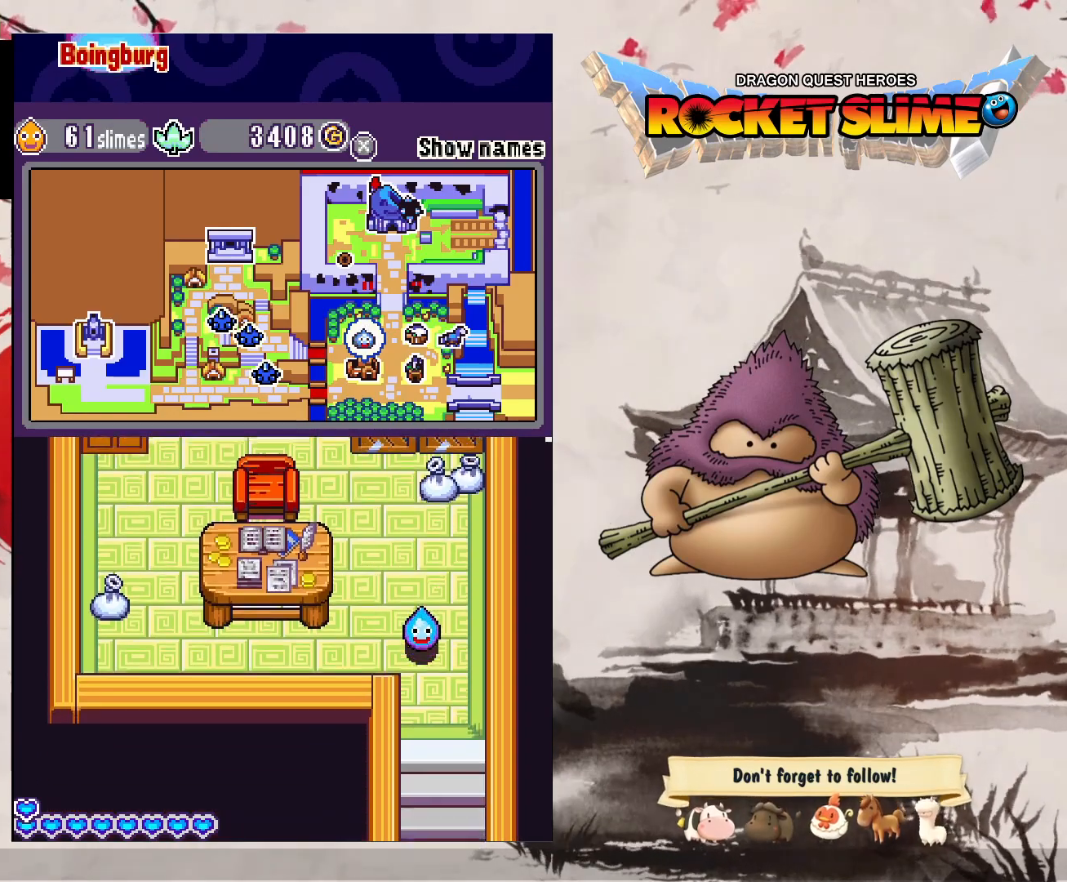
{"dt_ms": 500, "buttons": ["DPAD_UP"], "left_stick": "center", "right_stick": "center", "events": []}
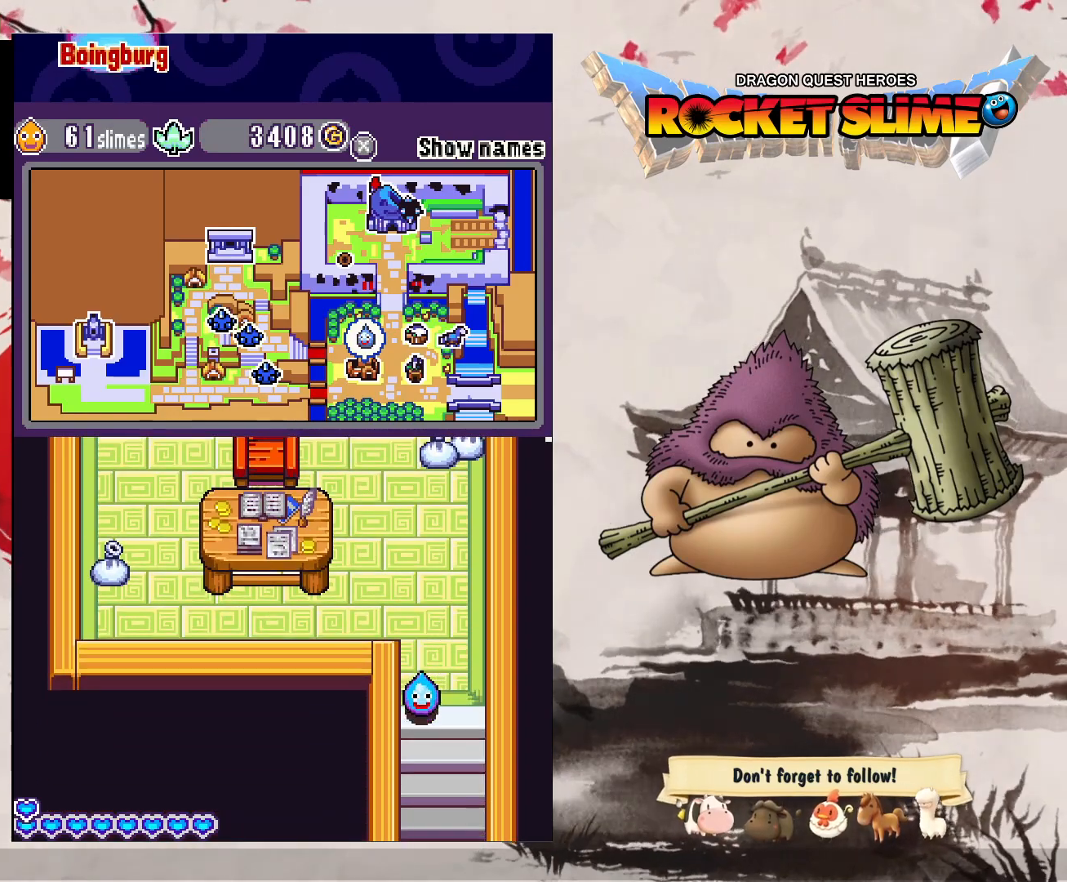
{"dt_ms": 500, "buttons": ["DPAD_UP"], "left_stick": "center", "right_stick": "center", "events": []}
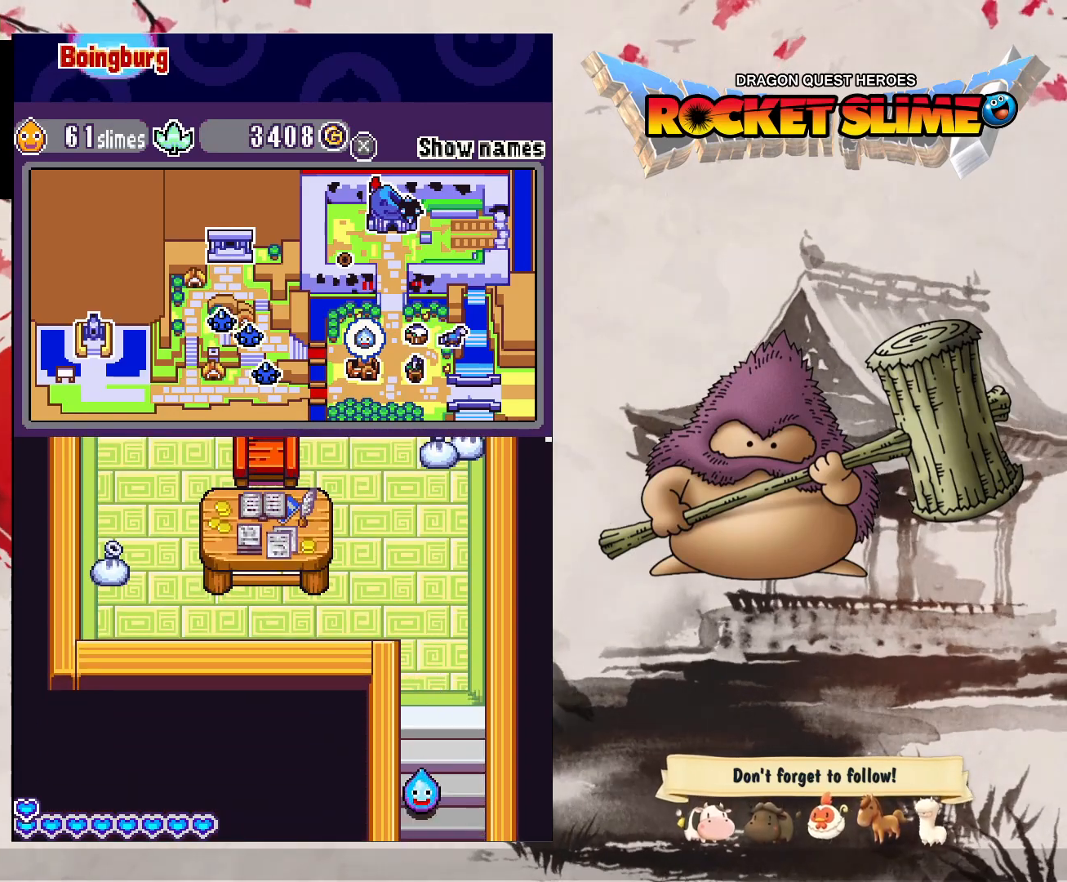
{"dt_ms": 500, "buttons": ["DPAD_UP"], "left_stick": "center", "right_stick": "center", "events": []}
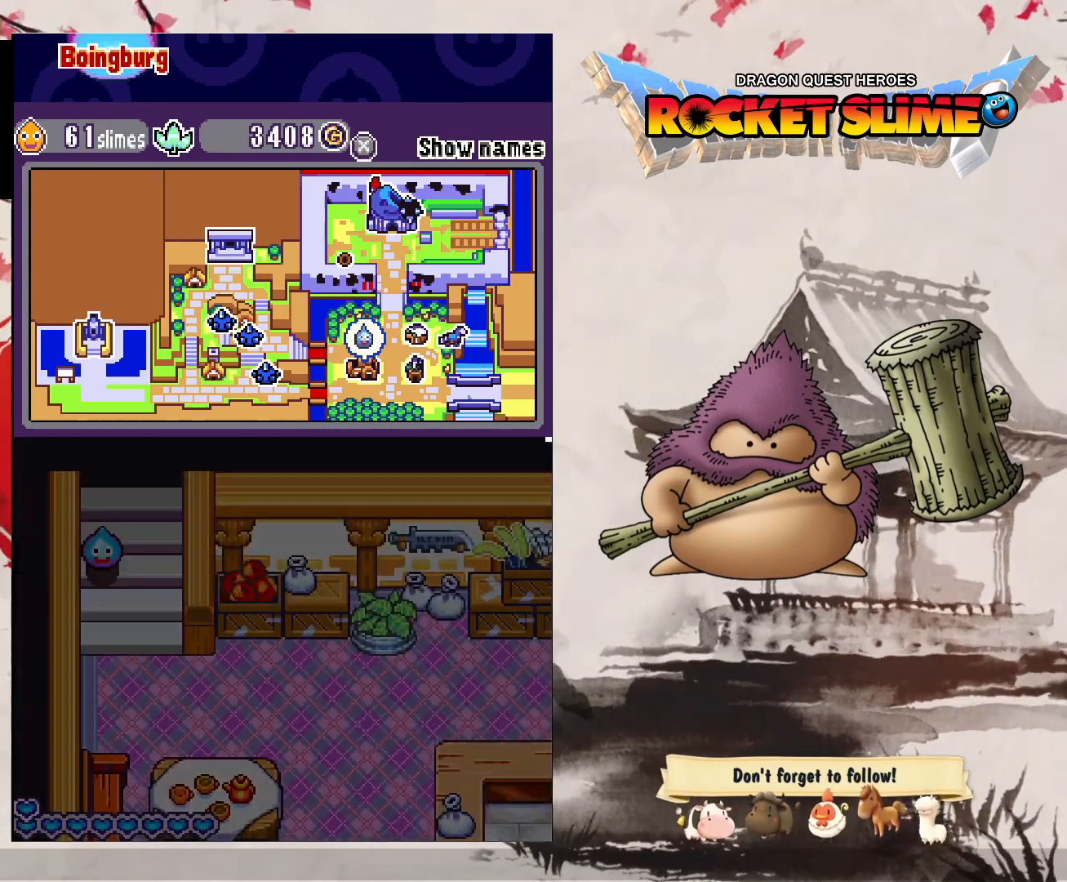
{"dt_ms": 500, "buttons": ["DPAD_UP", "DPAD_RIGHT"], "left_stick": "center", "right_stick": "center", "events": [[483, "DPAD_RIGHT", "down"]]}
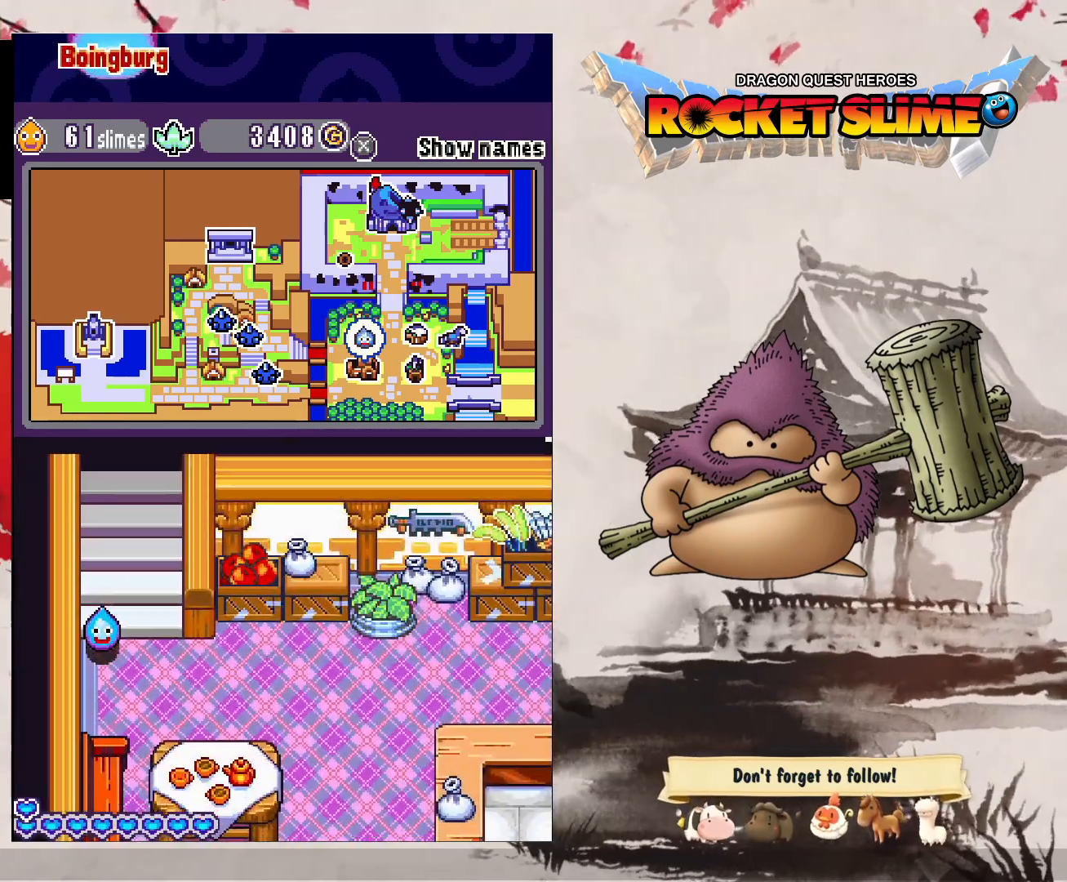
{"dt_ms": 500, "buttons": ["DPAD_RIGHT"], "left_stick": "center", "right_stick": "center", "events": [[50, "DPAD_UP", "up"]]}
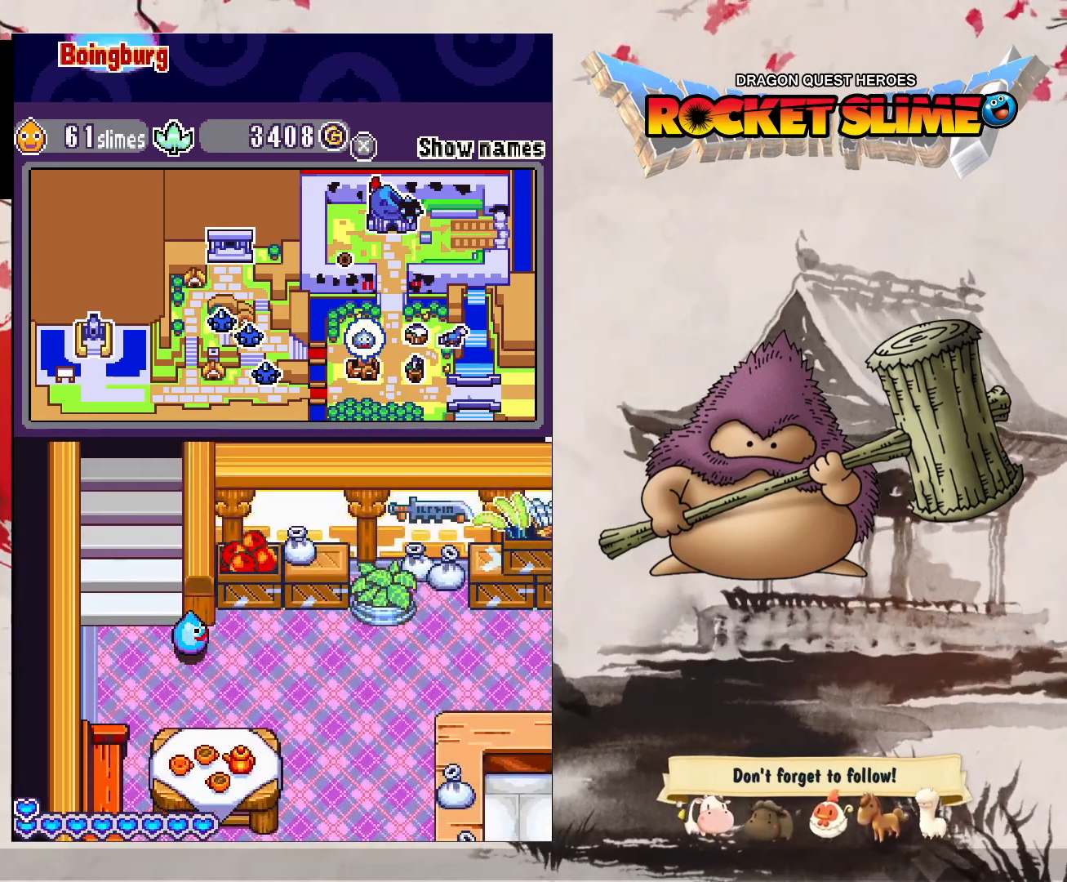
{"dt_ms": 500, "buttons": ["DPAD_UP", "DPAD_RIGHT"], "left_stick": "center", "right_stick": "center", "events": [[367, "DPAD_UP", "down"]]}
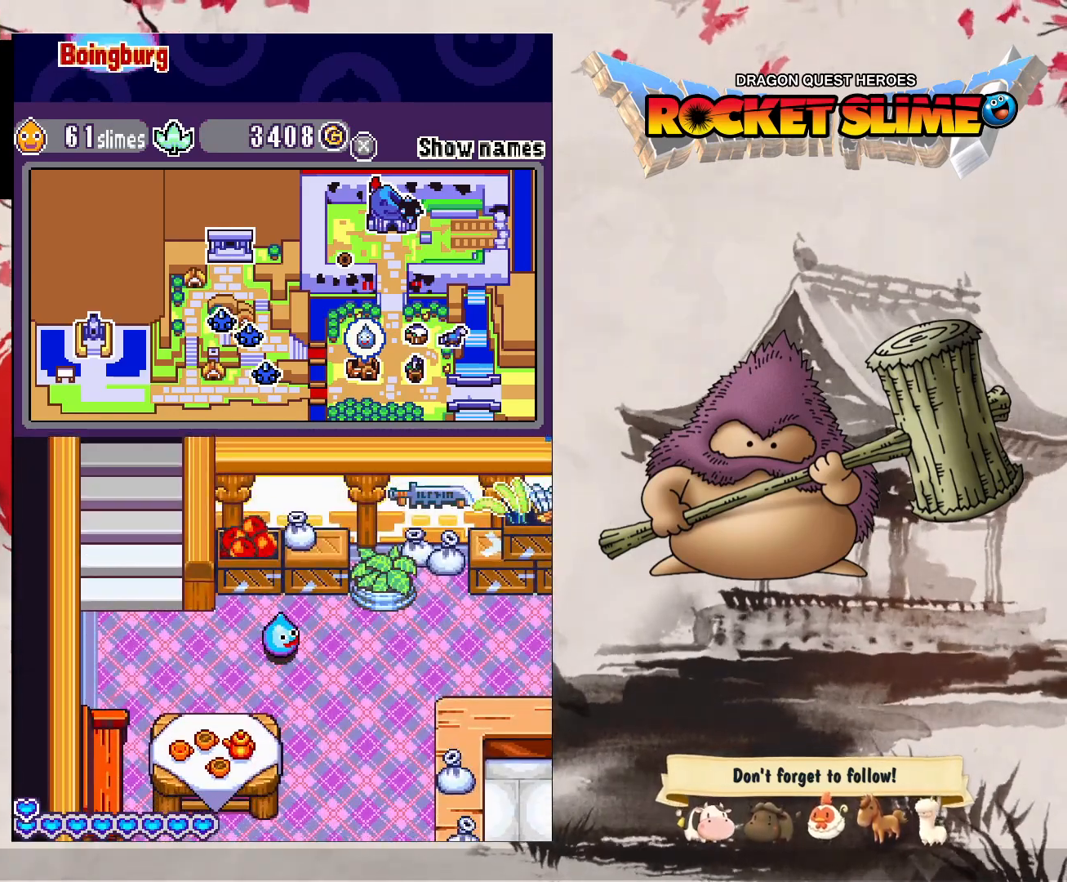
{"dt_ms": 500, "buttons": ["DPAD_UP"], "left_stick": "center", "right_stick": "center", "events": [[33, "DPAD_UP", "up"], [100, "DPAD_UP", "down"], [333, "DPAD_RIGHT", "up"]]}
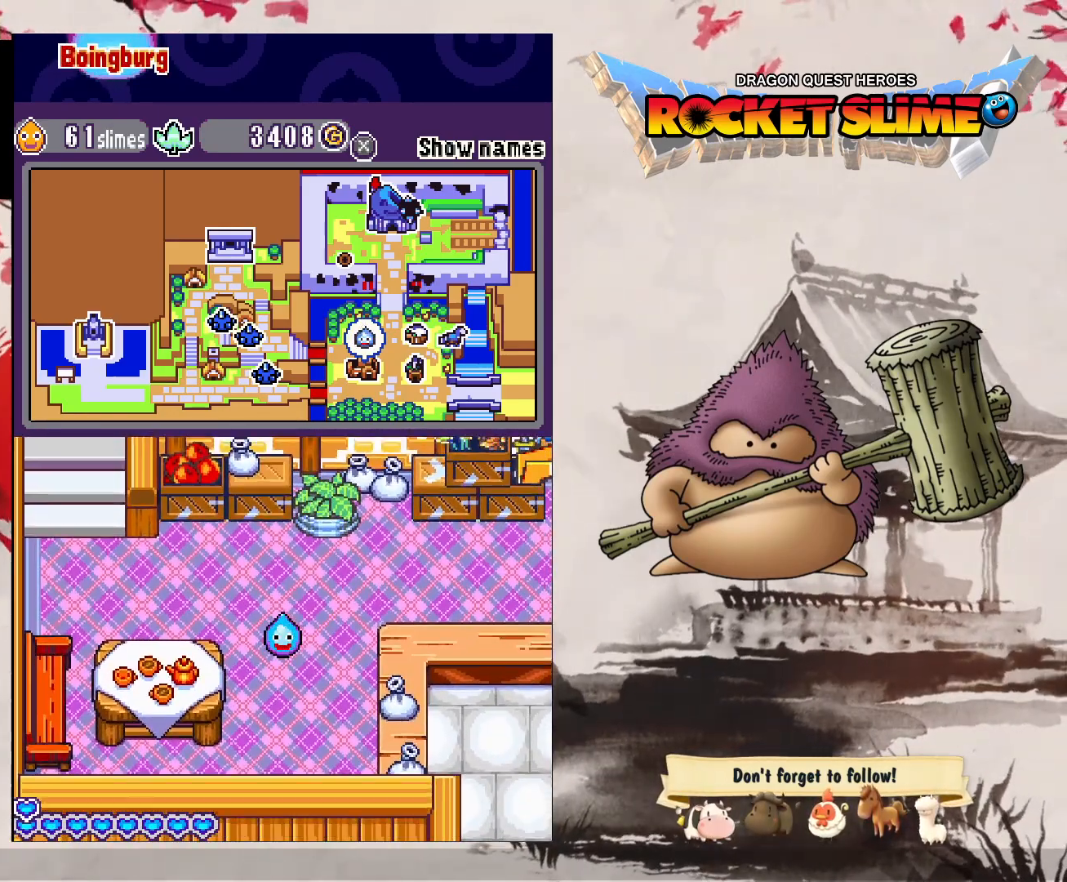
{"dt_ms": 500, "buttons": ["DPAD_DOWN", "DPAD_RIGHT"], "left_stick": "center", "right_stick": "center", "events": [[67, "DPAD_RIGHT", "down"], [83, "DPAD_UP", "up"], [150, "DPAD_DOWN", "down"], [150, "DPAD_RIGHT", "up"], [483, "DPAD_RIGHT", "down"]]}
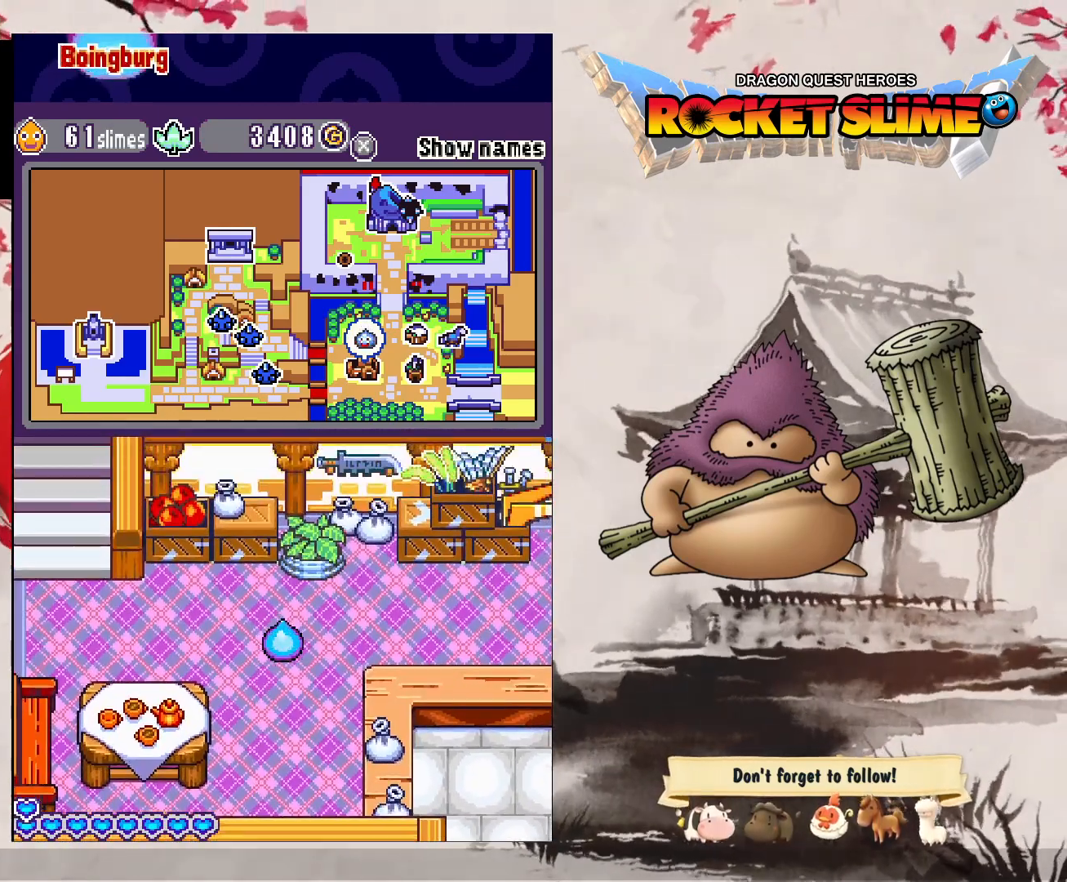
{"dt_ms": 500, "buttons": ["DPAD_RIGHT"], "left_stick": "center", "right_stick": "center", "events": [[300, "DPAD_DOWN", "up"]]}
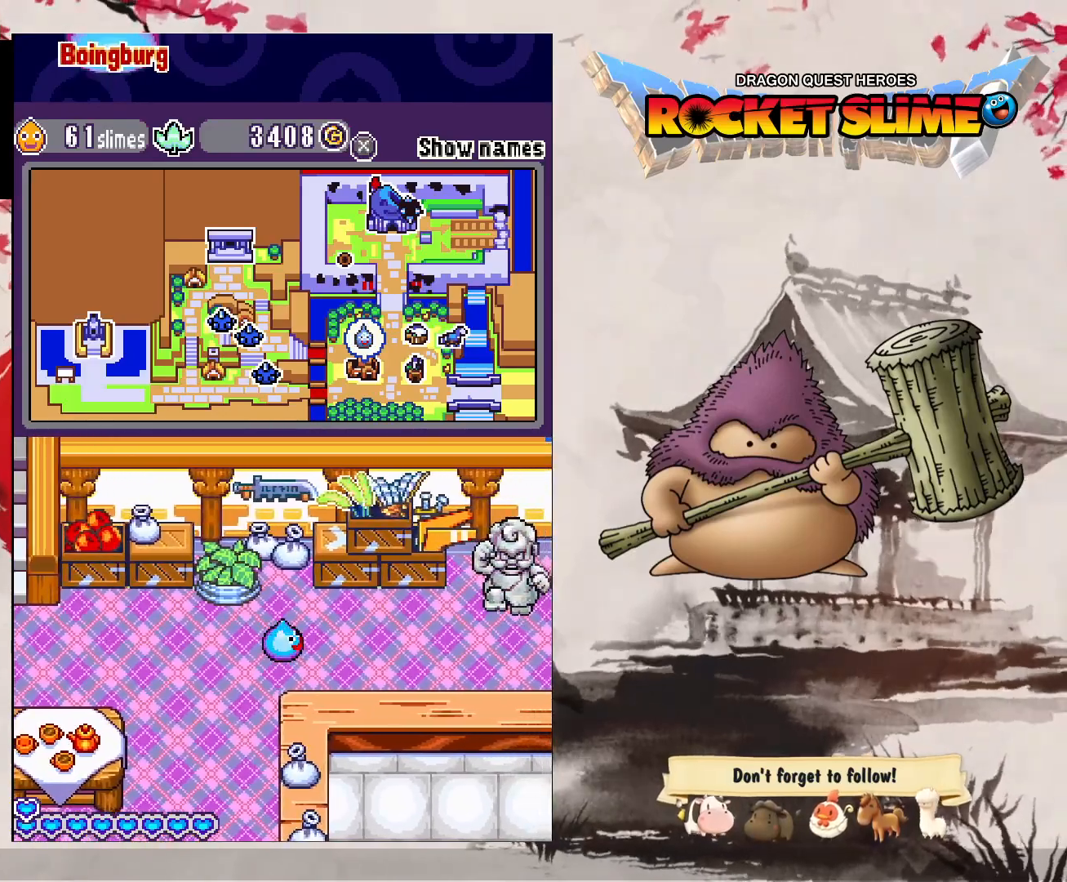
{"dt_ms": 500, "buttons": ["DPAD_RIGHT"], "left_stick": "center", "right_stick": "center", "events": []}
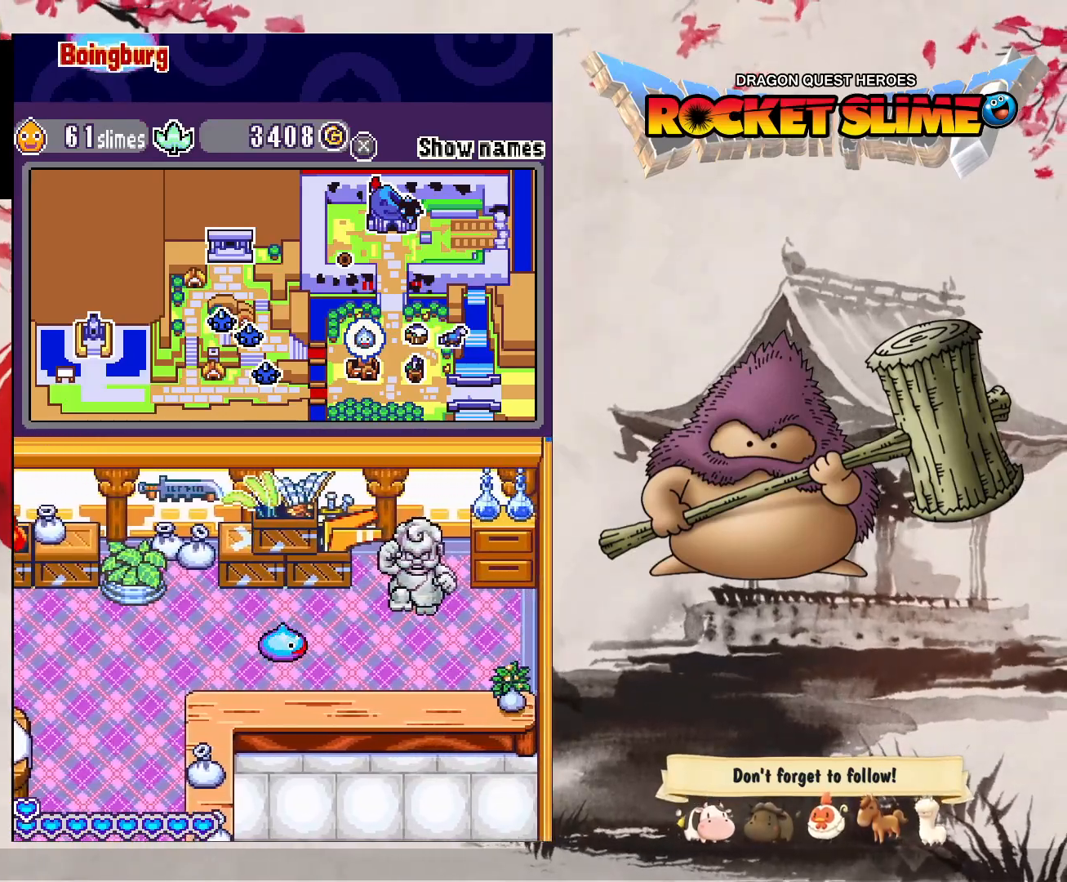
{"dt_ms": 500, "buttons": ["Y", "DPAD_UP"], "left_stick": "center", "right_stick": "center", "events": [[117, "DPAD_UP", "down"], [317, "Y", "down"], [333, "DPAD_RIGHT", "up"]]}
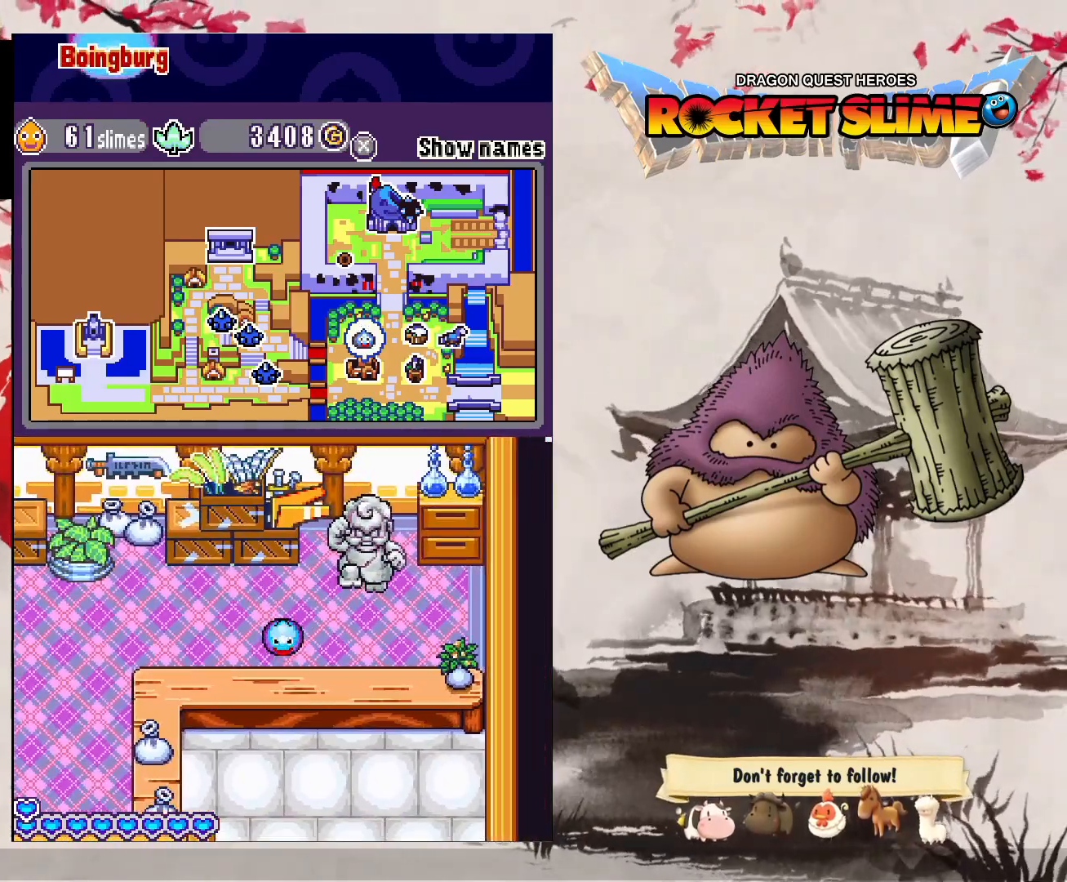
{"dt_ms": 500, "buttons": ["DPAD_UP"], "left_stick": "center", "right_stick": "center", "events": [[50, "Y", "up"]]}
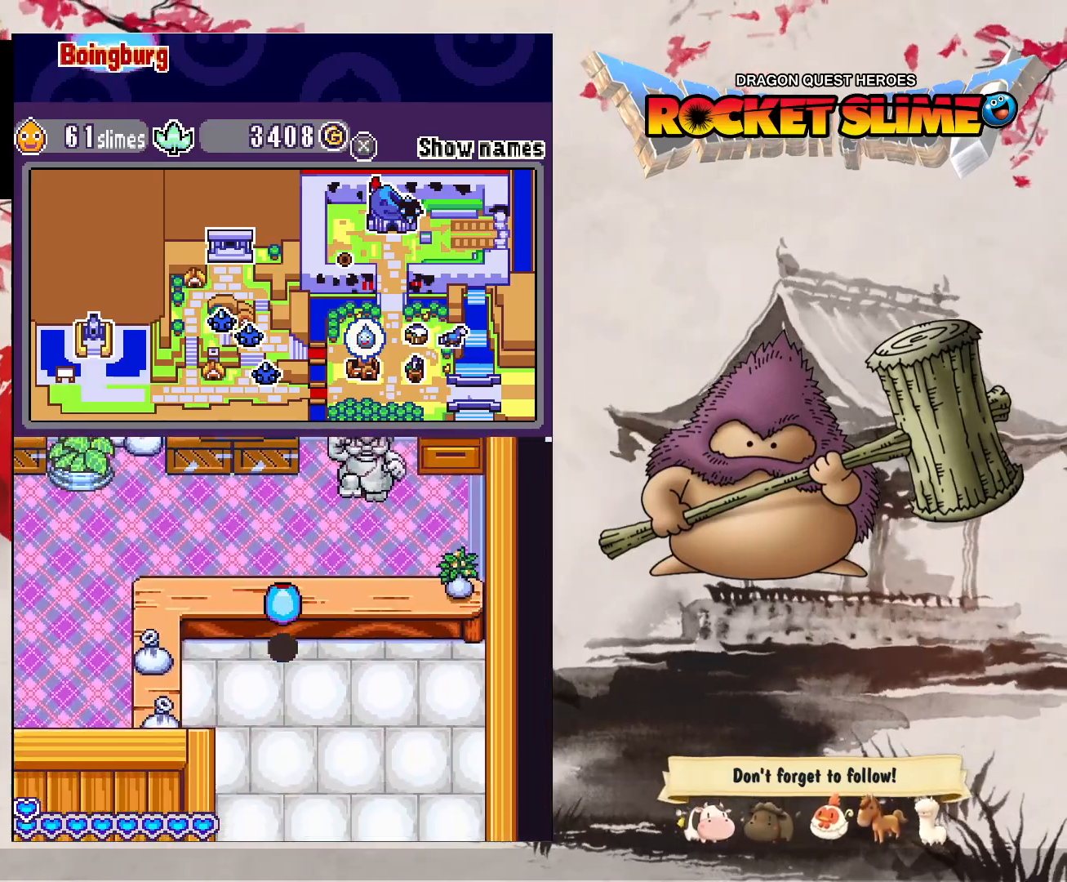
{"dt_ms": 500, "buttons": ["DPAD_UP"], "left_stick": "center", "right_stick": "center", "events": [[100, "DPAD_RIGHT", "down"], [283, "DPAD_RIGHT", "up"]]}
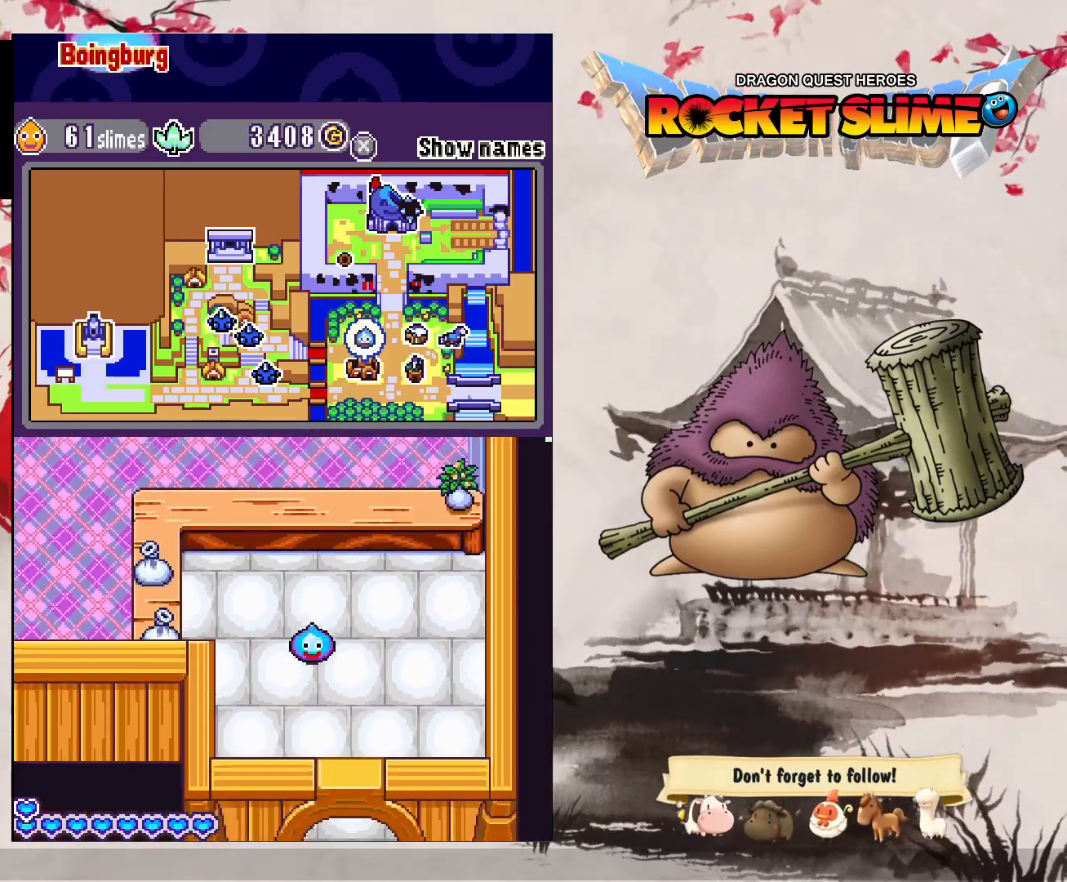
{"dt_ms": 500, "buttons": ["DPAD_UP"], "left_stick": "center", "right_stick": "center", "events": []}
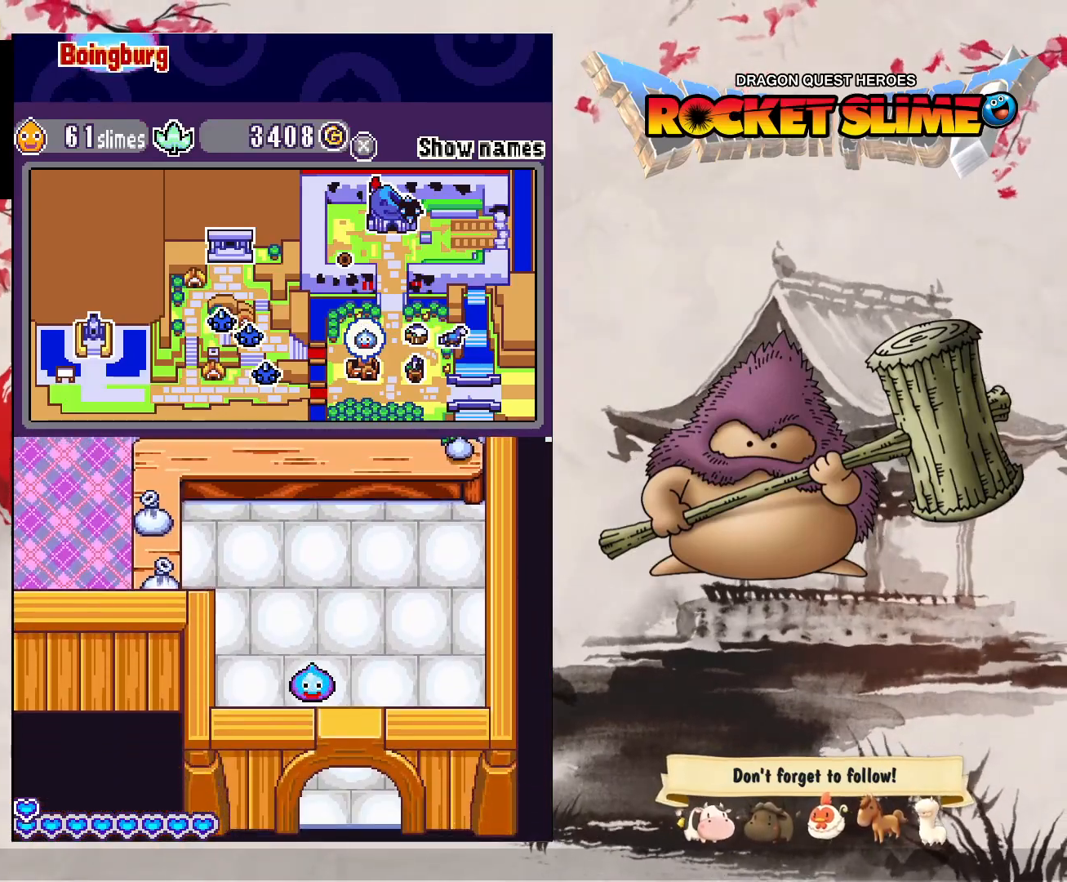
{"dt_ms": 500, "buttons": ["DPAD_UP"], "left_stick": "center", "right_stick": "center", "events": []}
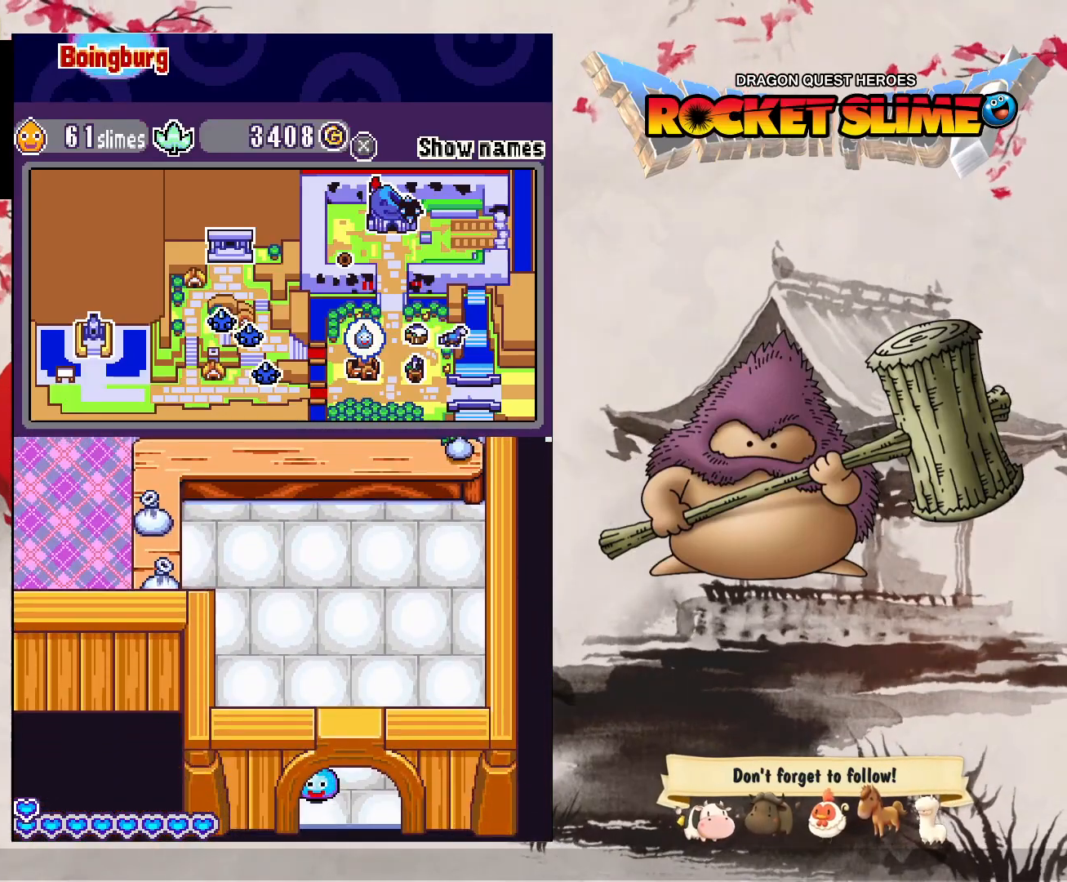
{"dt_ms": 500, "buttons": ["DPAD_UP"], "left_stick": "center", "right_stick": "center", "events": [[183, "DPAD_RIGHT", "down"], [400, "DPAD_RIGHT", "up"]]}
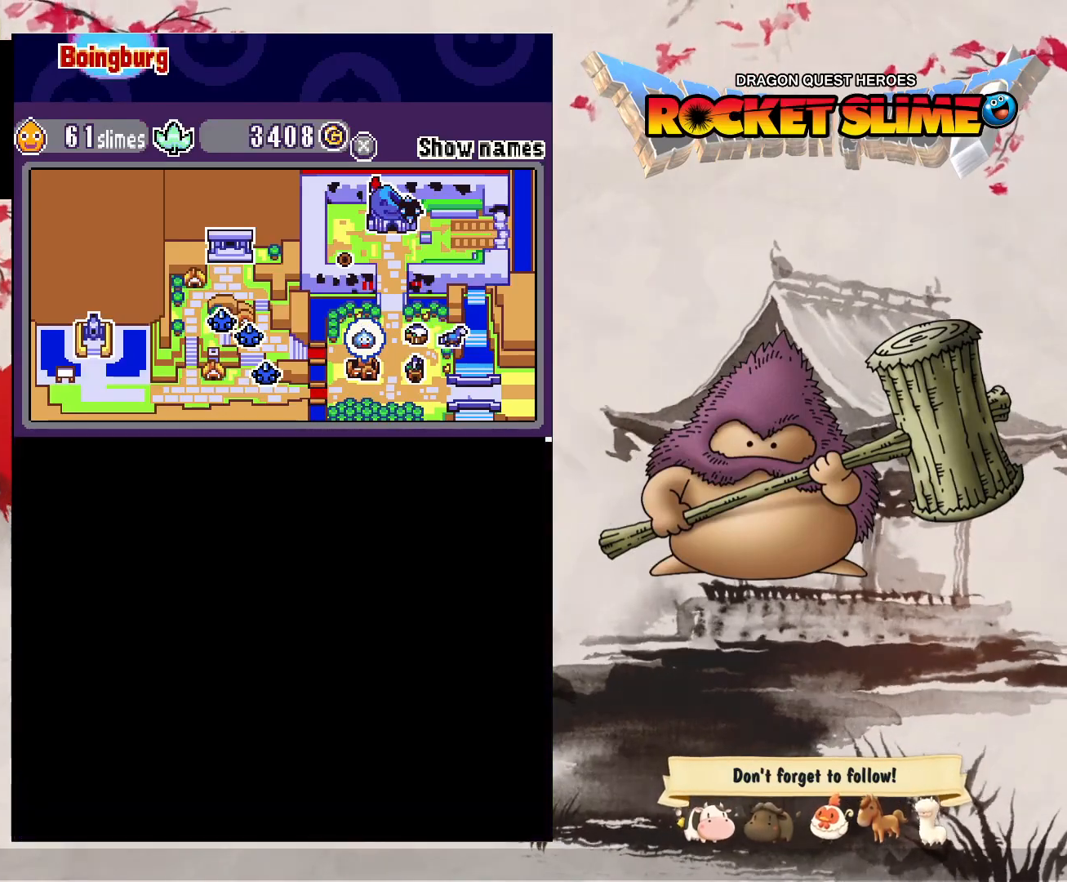
{"dt_ms": 500, "buttons": [], "left_stick": "center", "right_stick": "center", "events": [[67, "DPAD_UP", "up"]]}
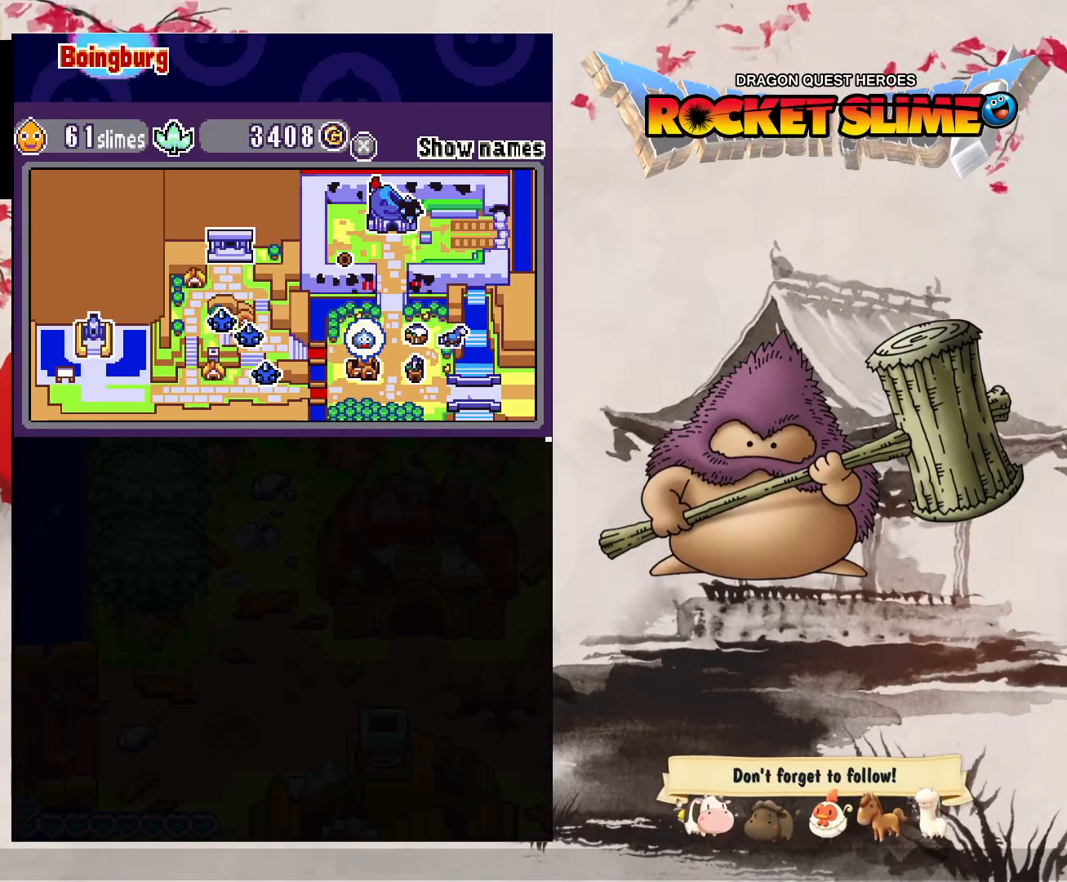
{"dt_ms": 500, "buttons": [], "left_stick": "center", "right_stick": "center", "events": []}
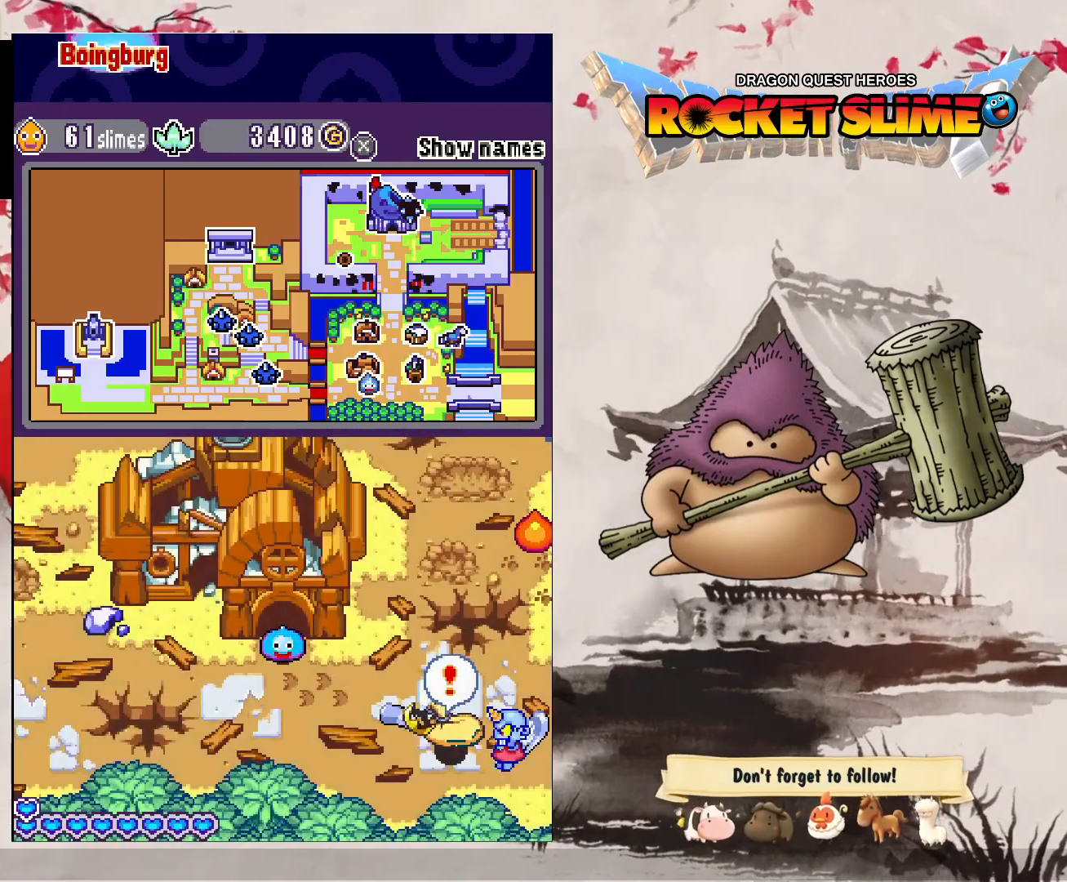
{"dt_ms": 500, "buttons": ["DPAD_RIGHT"], "left_stick": "center", "right_stick": "center", "events": [[117, "DPAD_RIGHT", "down"]]}